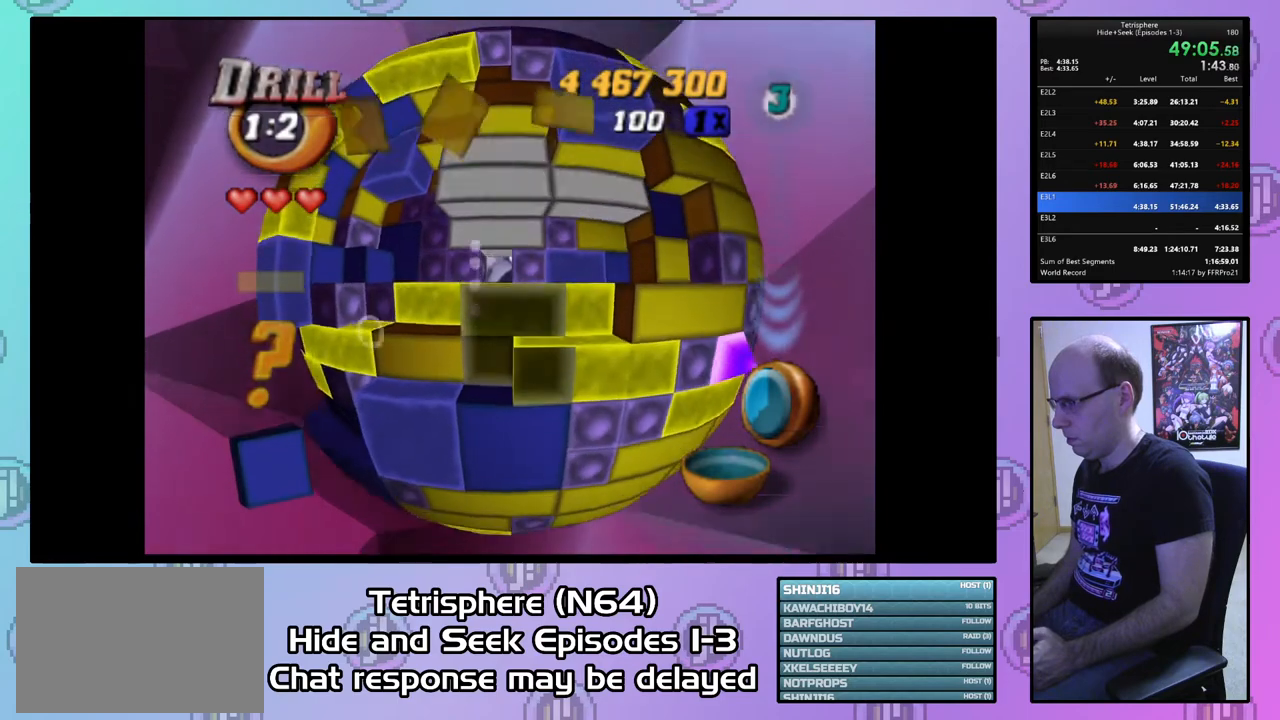
Gameplay with a controller (PlayStation layout); each line is a JSON object with the inputs held at the frame after it. "events" lists button and stick changes between this image and that frame as [ms after this image, input, new state], when the widget could be followed in between. Not read: left_stick.
{"buttons": ["DPAD_DOWN"], "right_stick": "center", "events": [[67, "DPAD_RIGHT", "down"], [133, "DPAD_RIGHT", "up"], [300, "DPAD_DOWN", "down"], [367, "DPAD_DOWN", "up"], [467, "DPAD_DOWN", "down"]]}
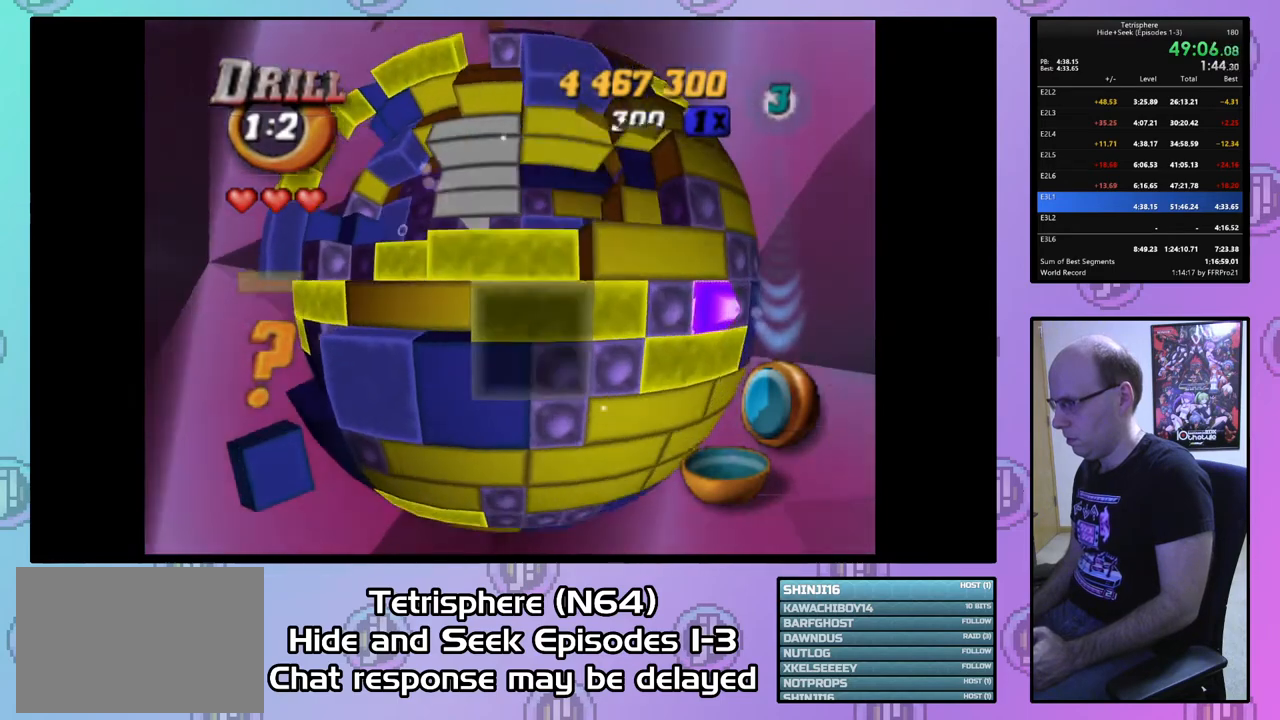
{"buttons": [], "right_stick": "center", "events": [[33, "DPAD_DOWN", "up"], [133, "DPAD_LEFT", "down"], [233, "CIRCLE", "down"], [233, "DPAD_LEFT", "up"], [333, "CIRCLE", "up"], [433, "DPAD_UP", "down"], [500, "DPAD_UP", "up"]]}
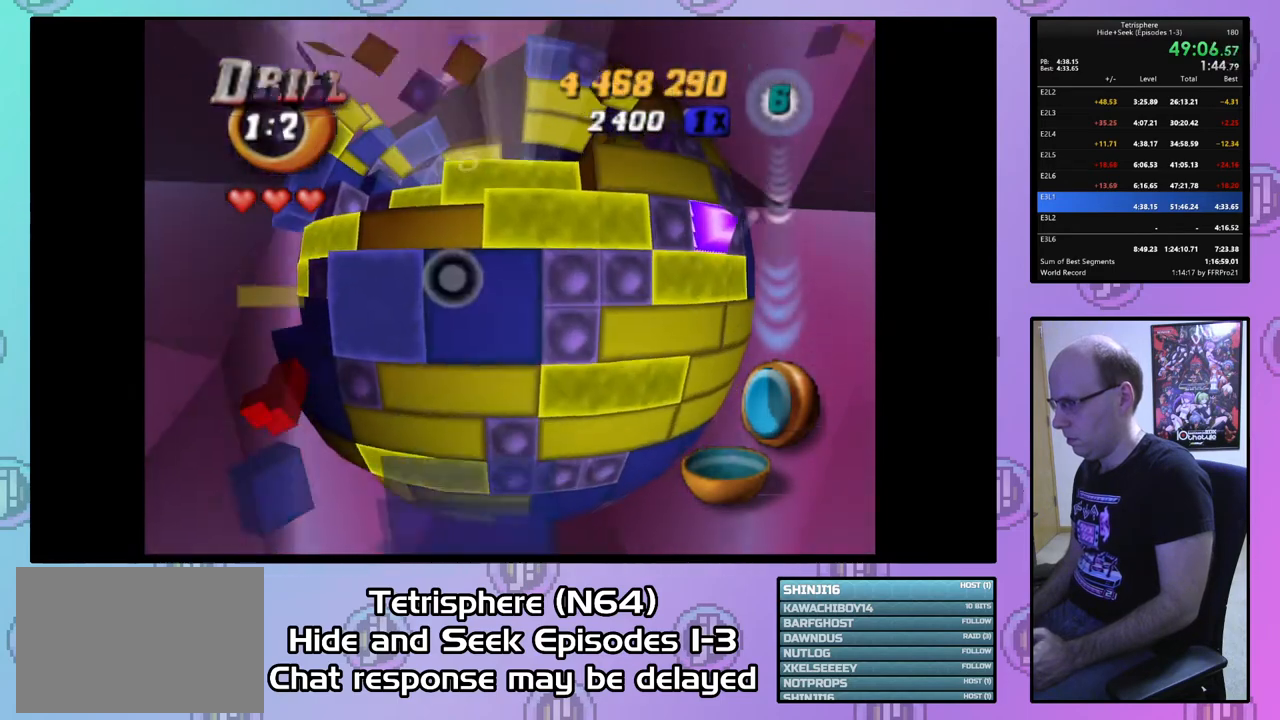
{"buttons": ["SQUARE"], "right_stick": "center", "events": [[100, "DPAD_UP", "down"], [167, "DPAD_UP", "up"], [300, "DPAD_RIGHT", "down"], [367, "DPAD_RIGHT", "up"], [467, "SQUARE", "down"]]}
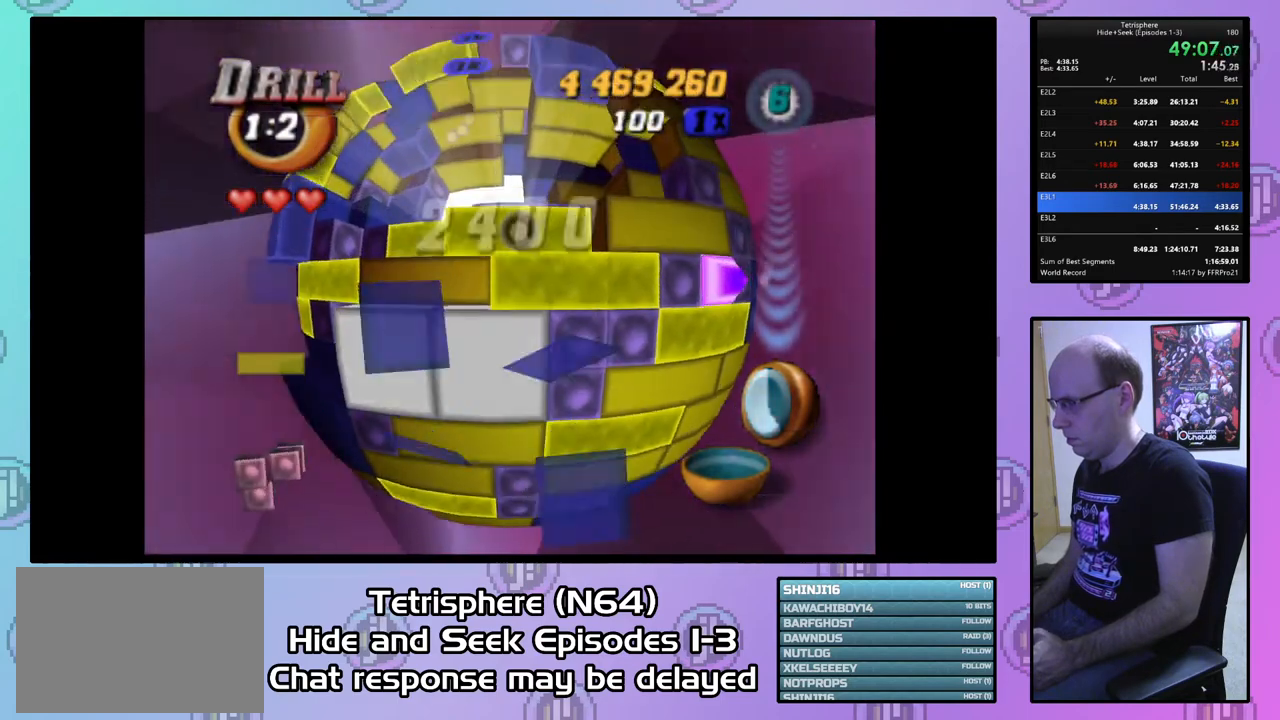
{"buttons": ["SQUARE"], "right_stick": "center", "events": [[100, "DPAD_LEFT", "down"], [200, "DPAD_LEFT", "up"], [267, "DPAD_LEFT", "down"], [367, "DPAD_LEFT", "up"]]}
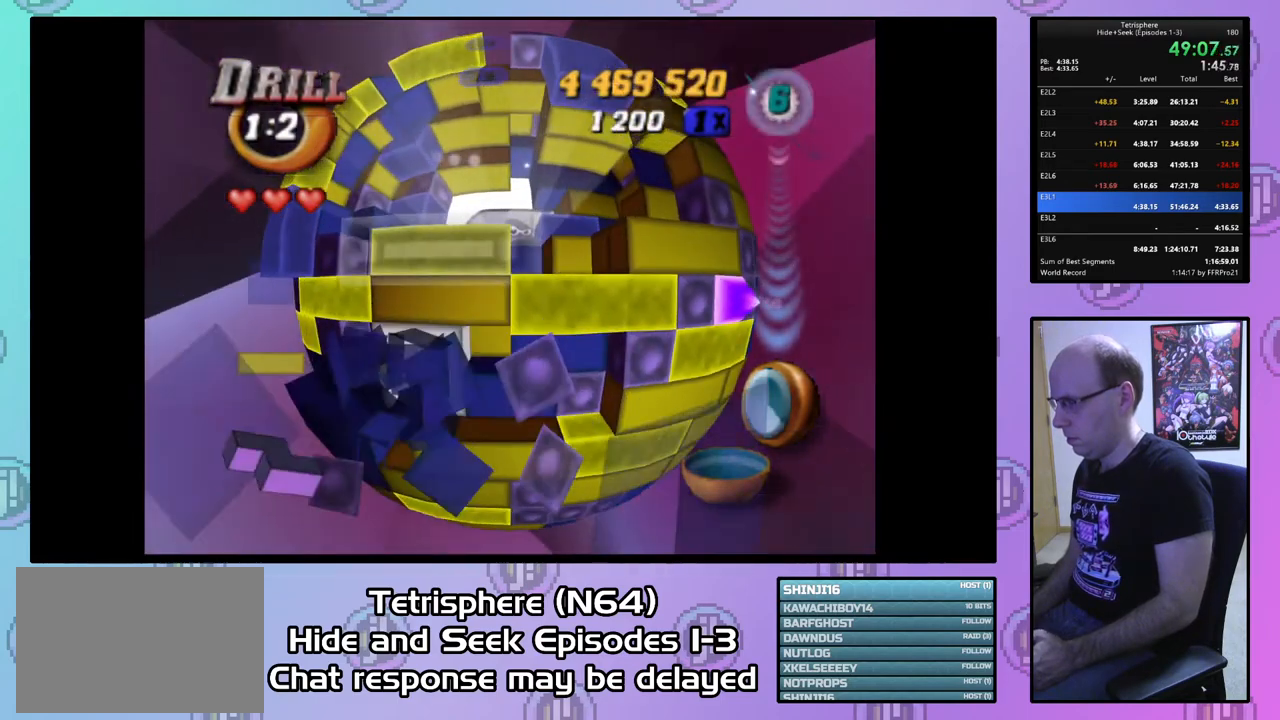
{"buttons": [], "right_stick": "center", "events": [[33, "SQUARE", "up"], [133, "CIRCLE", "down"], [267, "CIRCLE", "up"], [267, "DPAD_UP", "down"], [367, "DPAD_UP", "up"], [433, "DPAD_UP", "down"], [500, "DPAD_UP", "up"]]}
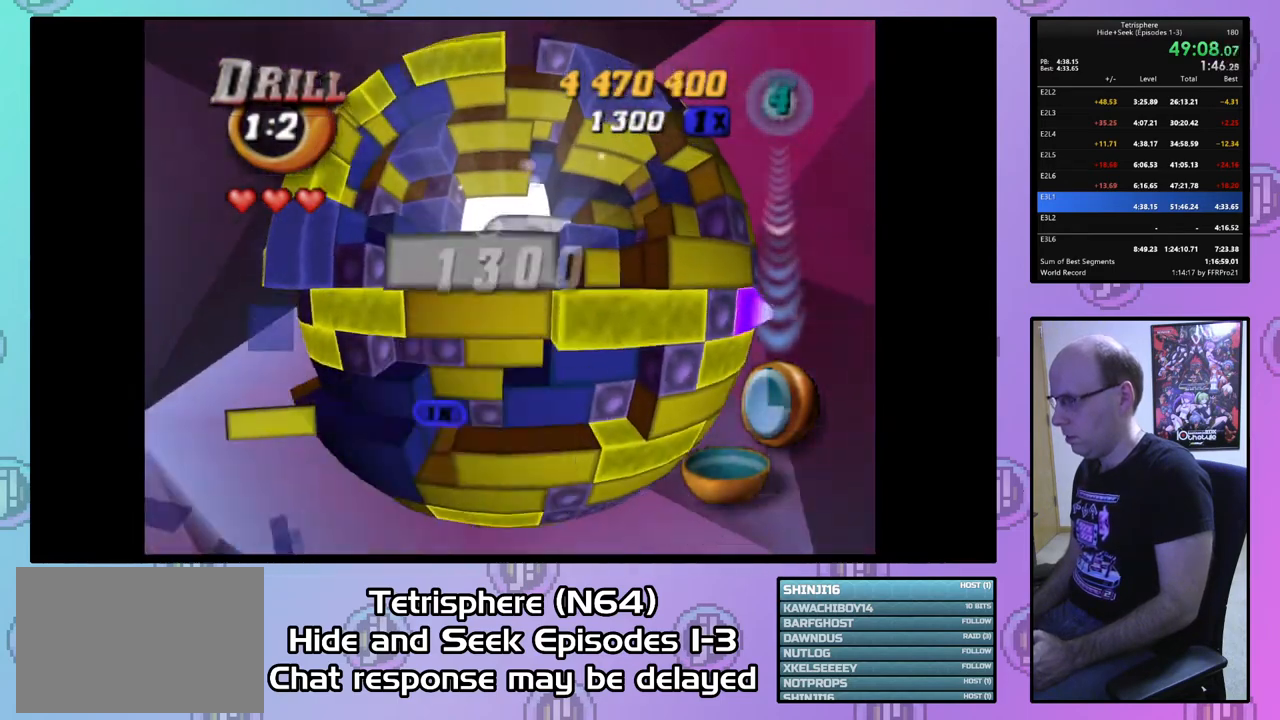
{"buttons": [], "right_stick": "center", "events": [[100, "DPAD_RIGHT", "down"], [167, "DPAD_RIGHT", "up"], [267, "DPAD_RIGHT", "down"], [333, "DPAD_RIGHT", "up"], [400, "DPAD_RIGHT", "down"], [500, "DPAD_RIGHT", "up"]]}
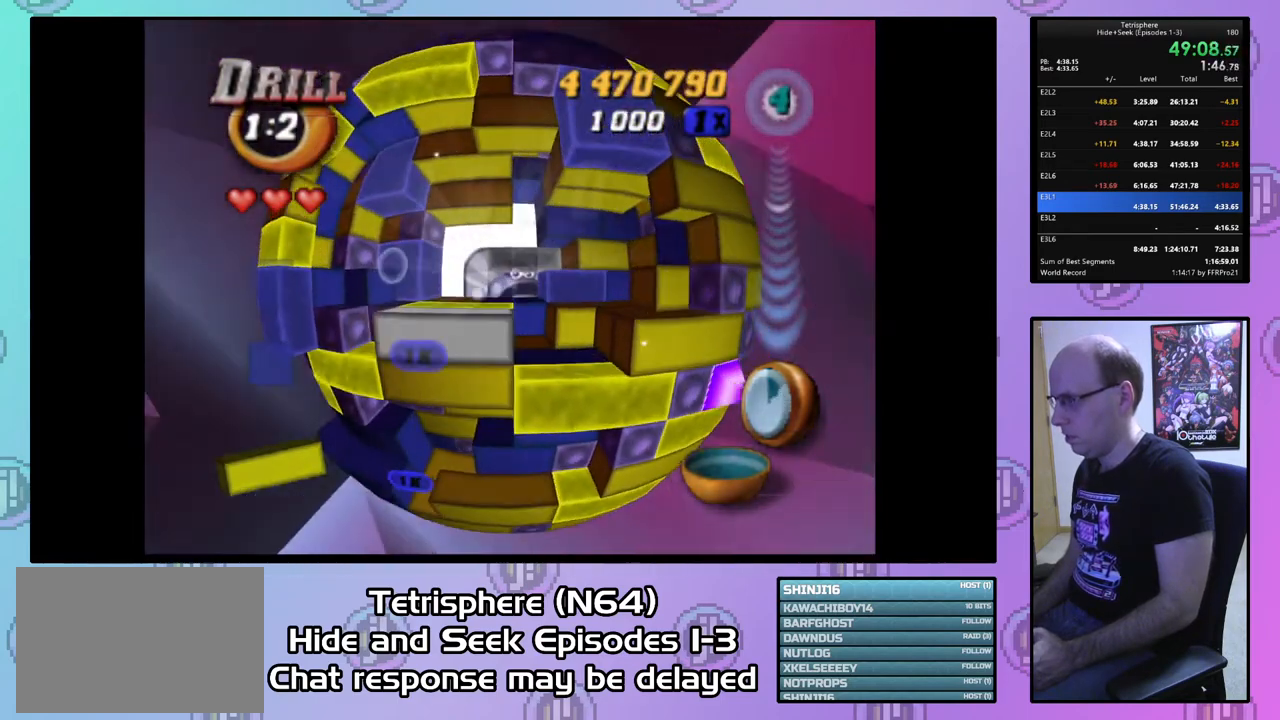
{"buttons": ["DPAD_RIGHT"], "right_stick": "center", "events": [[133, "DPAD_DOWN", "down"], [200, "DPAD_DOWN", "up"], [300, "DPAD_DOWN", "down"], [367, "DPAD_DOWN", "up"], [500, "DPAD_RIGHT", "down"]]}
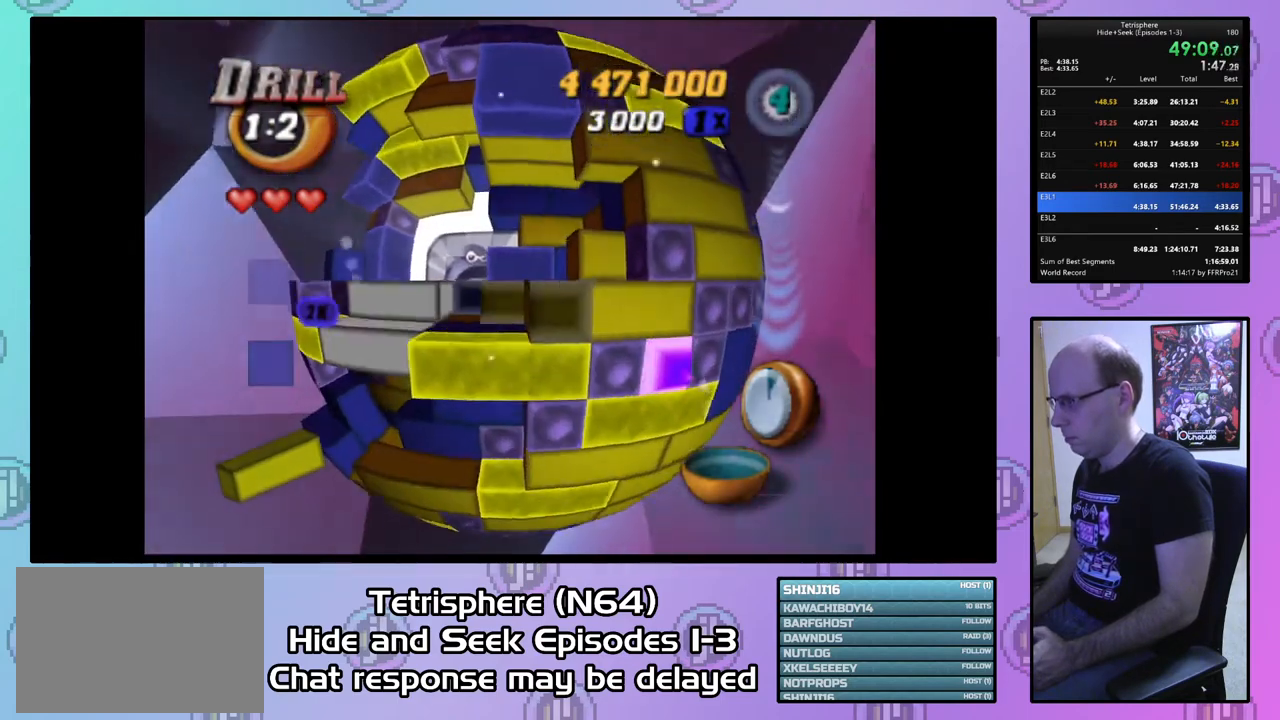
{"buttons": [], "right_stick": "center", "events": [[67, "DPAD_RIGHT", "up"], [133, "SQUARE", "down"], [200, "DPAD_LEFT", "down"], [300, "DPAD_LEFT", "up"], [467, "SQUARE", "up"]]}
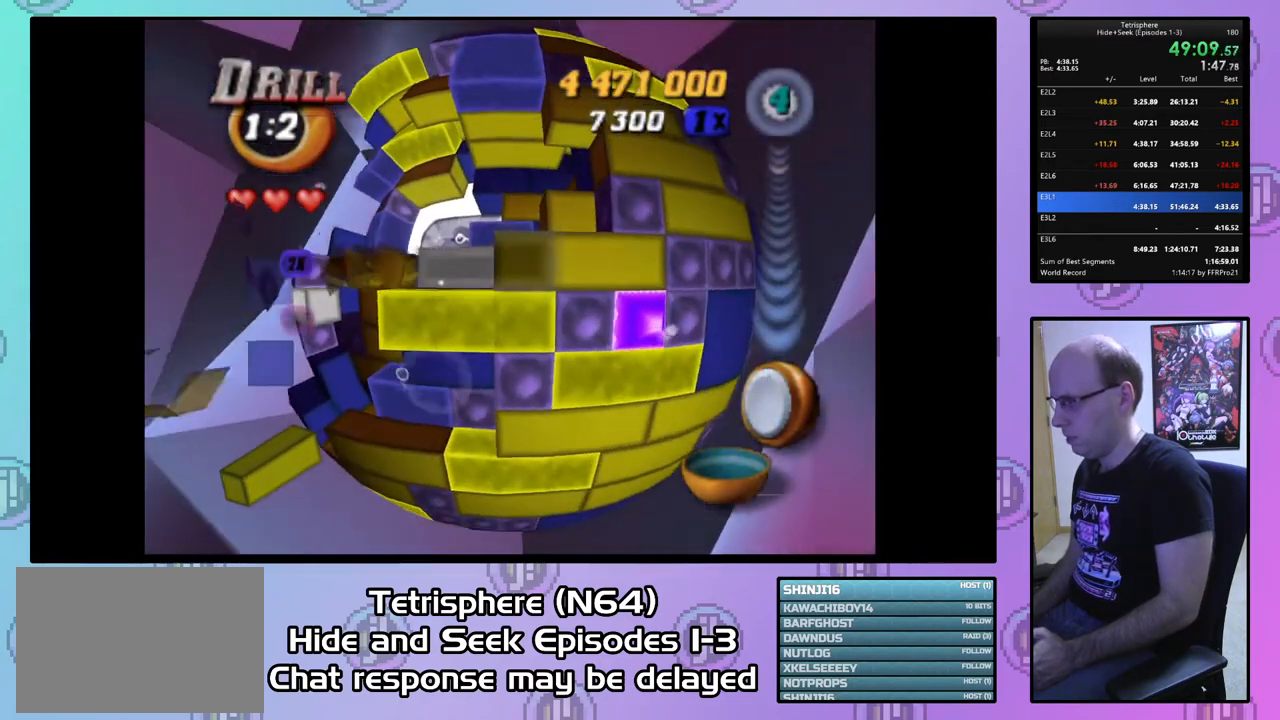
{"buttons": ["SQUARE"], "right_stick": "center", "events": [[200, "DPAD_RIGHT", "down"], [300, "DPAD_RIGHT", "up"], [367, "DPAD_RIGHT", "down"], [400, "DPAD_RIGHT", "up"], [433, "SQUARE", "down"]]}
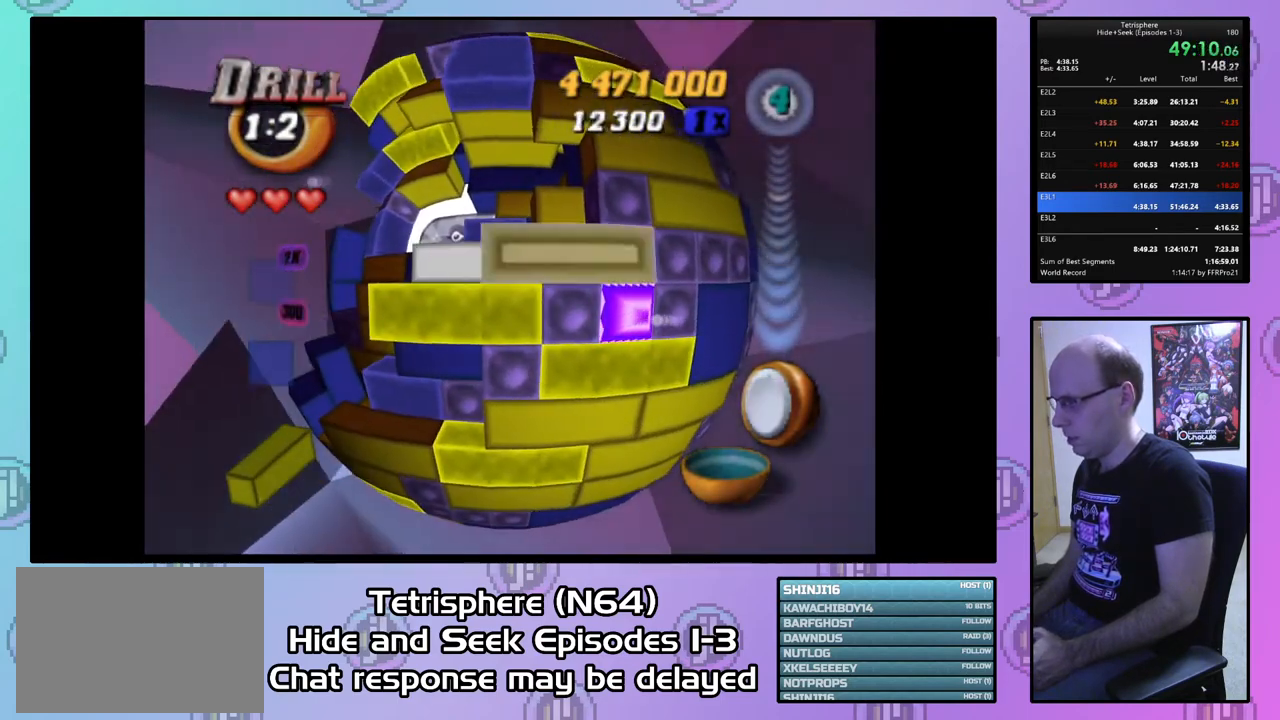
{"buttons": ["SQUARE"], "right_stick": "center", "events": [[33, "DPAD_LEFT", "down"], [100, "DPAD_LEFT", "up"], [167, "DPAD_LEFT", "down"], [267, "DPAD_LEFT", "up"]]}
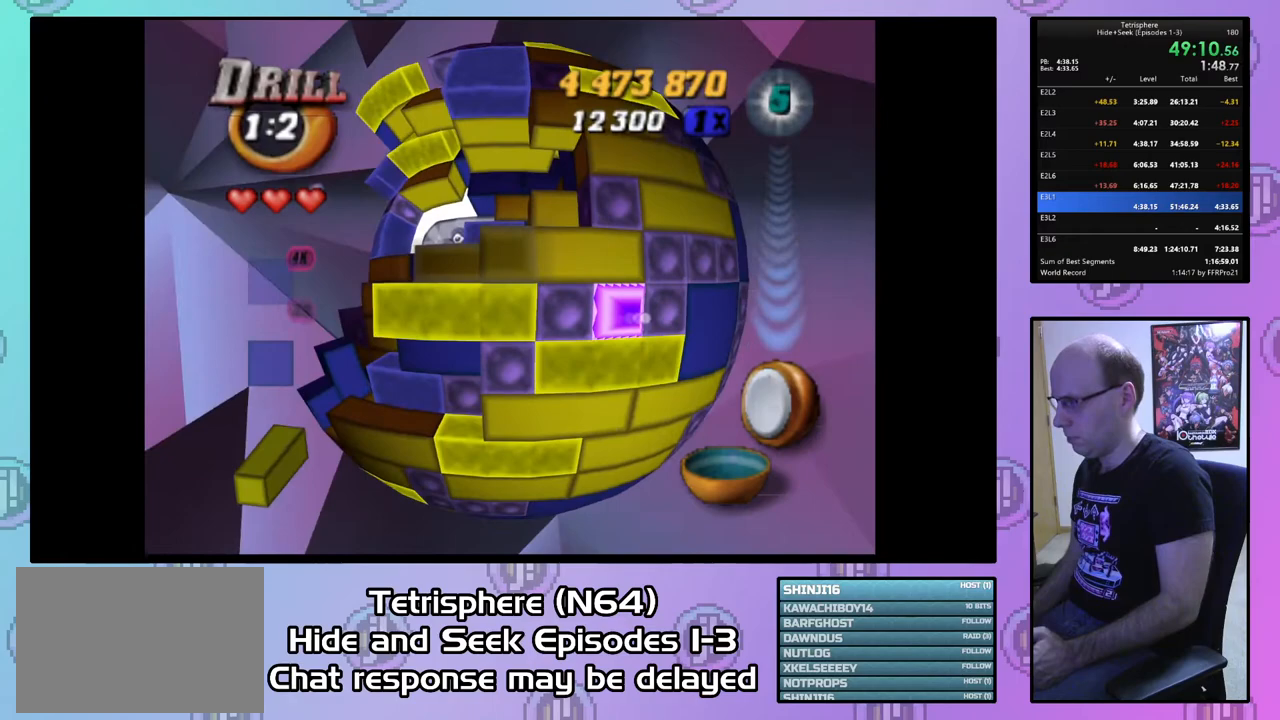
{"buttons": ["SQUARE"], "right_stick": "center", "events": [[167, "SQUARE", "up"], [200, "DPAD_RIGHT", "down"], [267, "DPAD_RIGHT", "up"], [367, "DPAD_RIGHT", "down"], [433, "DPAD_RIGHT", "up"], [467, "SQUARE", "down"]]}
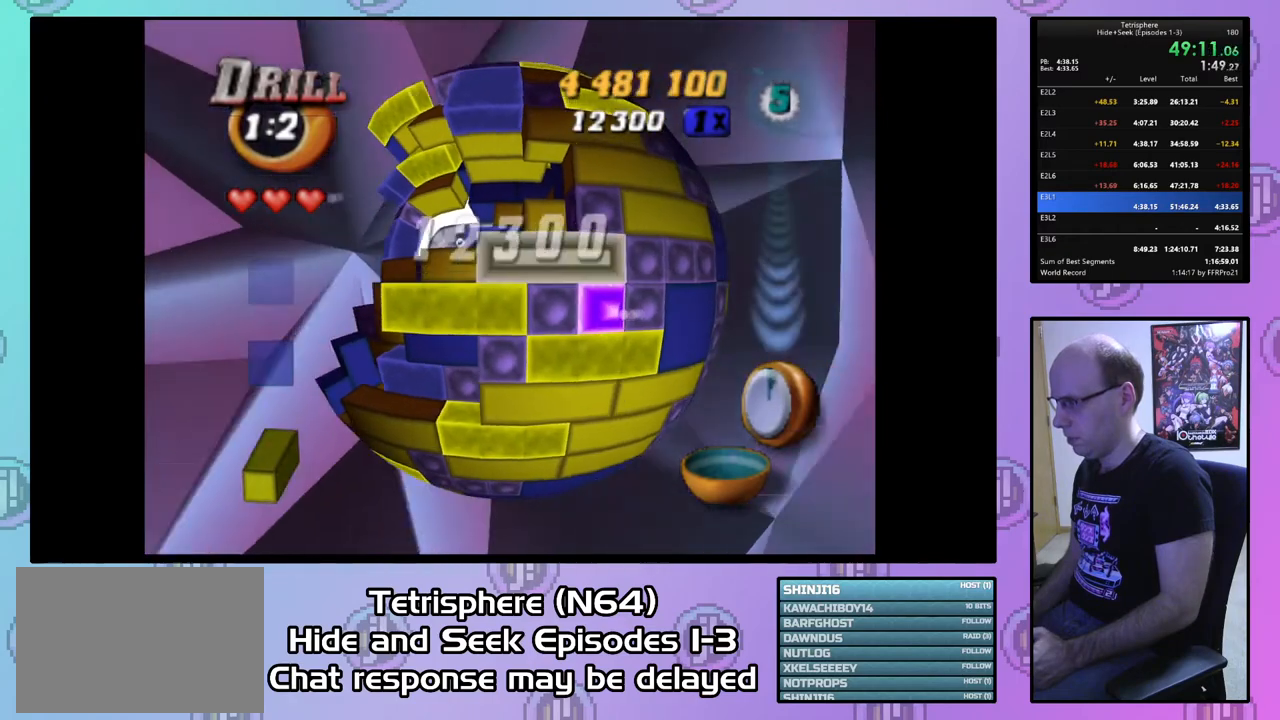
{"buttons": ["SQUARE"], "right_stick": "center", "events": [[100, "DPAD_LEFT", "down"], [200, "DPAD_LEFT", "up"], [267, "DPAD_LEFT", "down"], [367, "DPAD_LEFT", "up"]]}
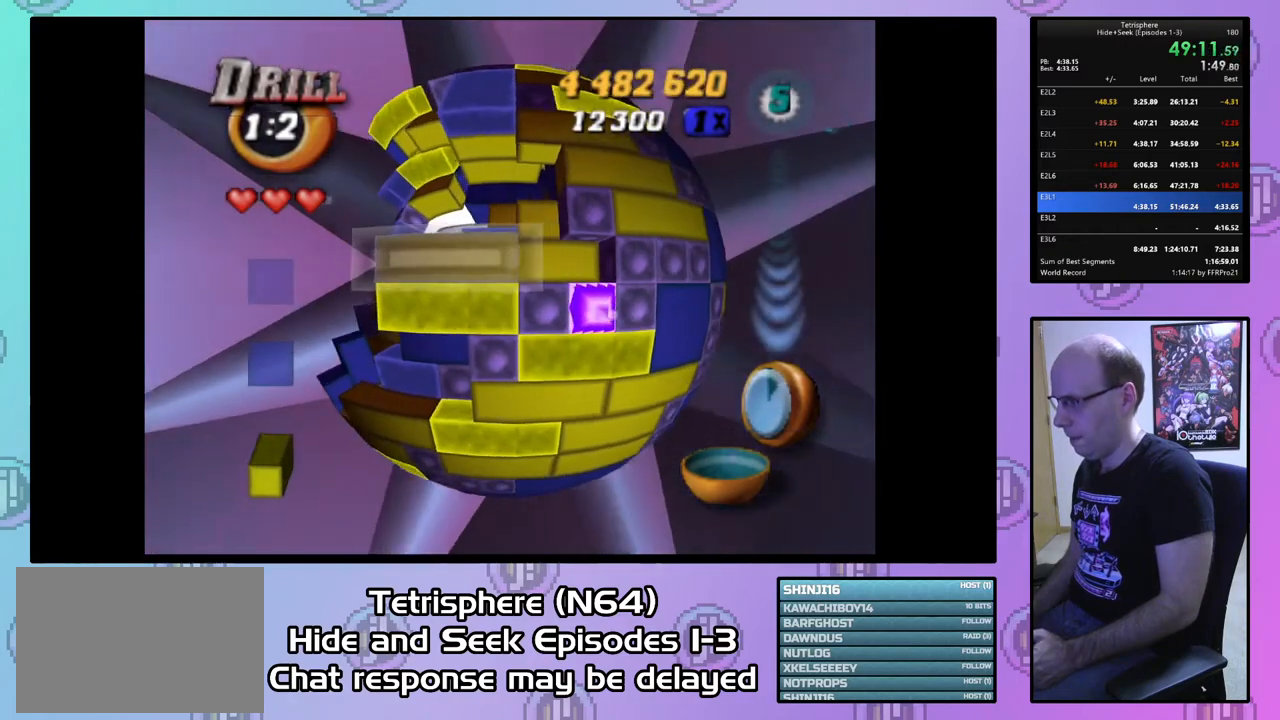
{"buttons": ["DPAD_LEFT"], "right_stick": "center", "events": [[33, "SQUARE", "up"], [167, "CIRCLE", "down"], [200, "DPAD_LEFT", "down"], [267, "CIRCLE", "up"], [267, "DPAD_LEFT", "up"], [333, "DPAD_LEFT", "down"], [433, "DPAD_LEFT", "up"], [500, "DPAD_LEFT", "down"]]}
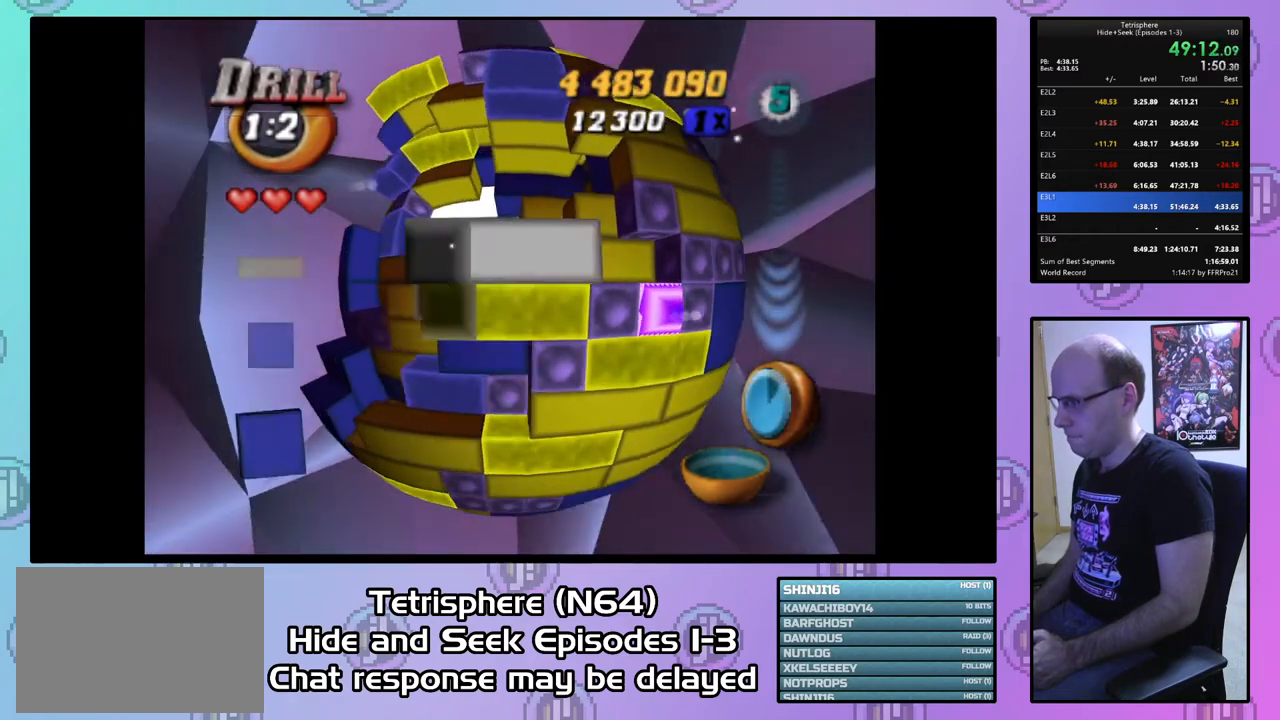
{"buttons": [], "right_stick": "center", "events": [[100, "DPAD_LEFT", "up"], [233, "DPAD_UP", "down"], [333, "DPAD_UP", "up"], [400, "DPAD_UP", "down"], [467, "DPAD_UP", "up"]]}
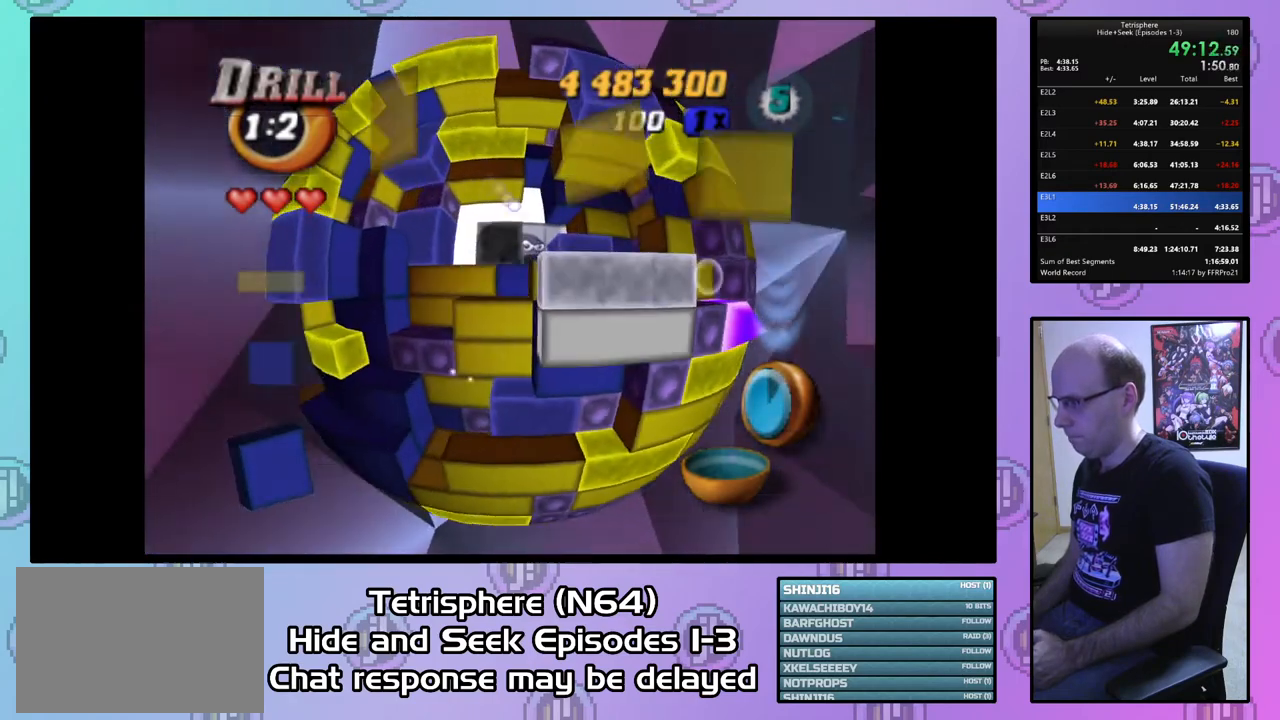
{"buttons": [], "right_stick": "center", "events": [[67, "DPAD_RIGHT", "down"], [167, "DPAD_RIGHT", "up"], [233, "DPAD_RIGHT", "down"], [333, "DPAD_RIGHT", "up"]]}
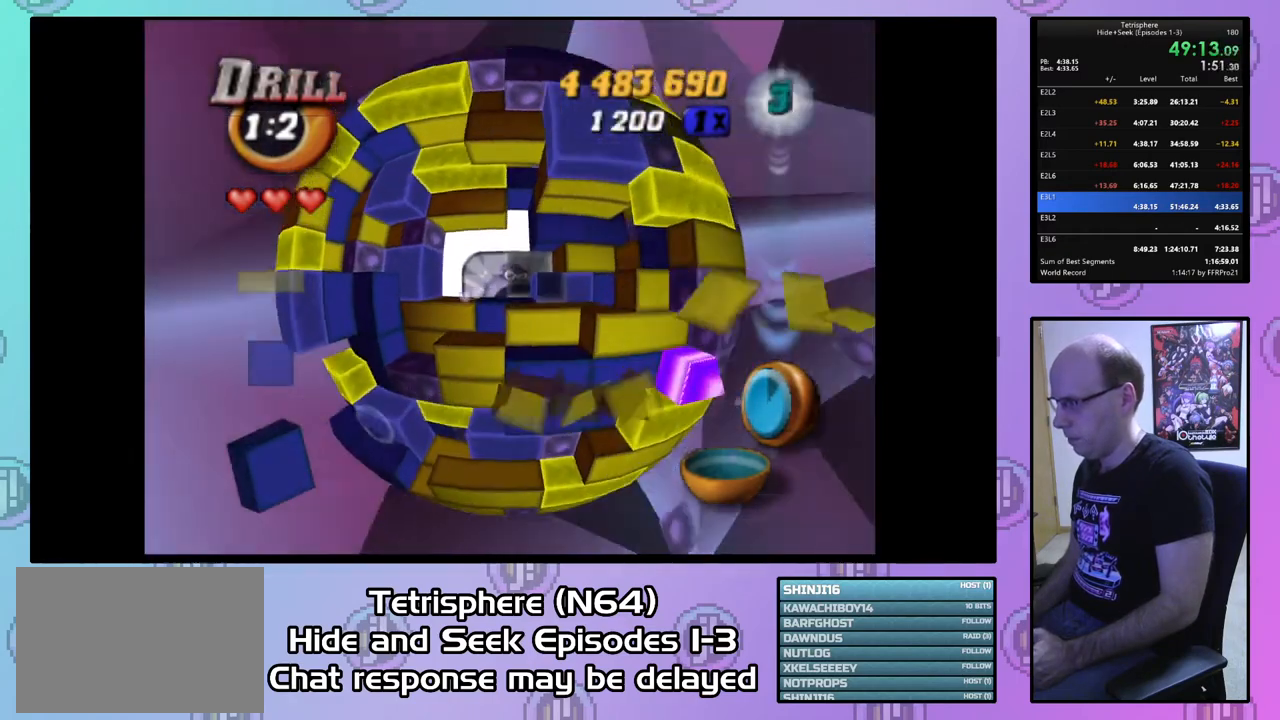
{"buttons": ["SQUARE"], "right_stick": "center", "events": [[133, "DPAD_DOWN", "down"], [200, "DPAD_DOWN", "up"], [267, "SQUARE", "down"], [367, "DPAD_UP", "down"], [500, "DPAD_UP", "up"]]}
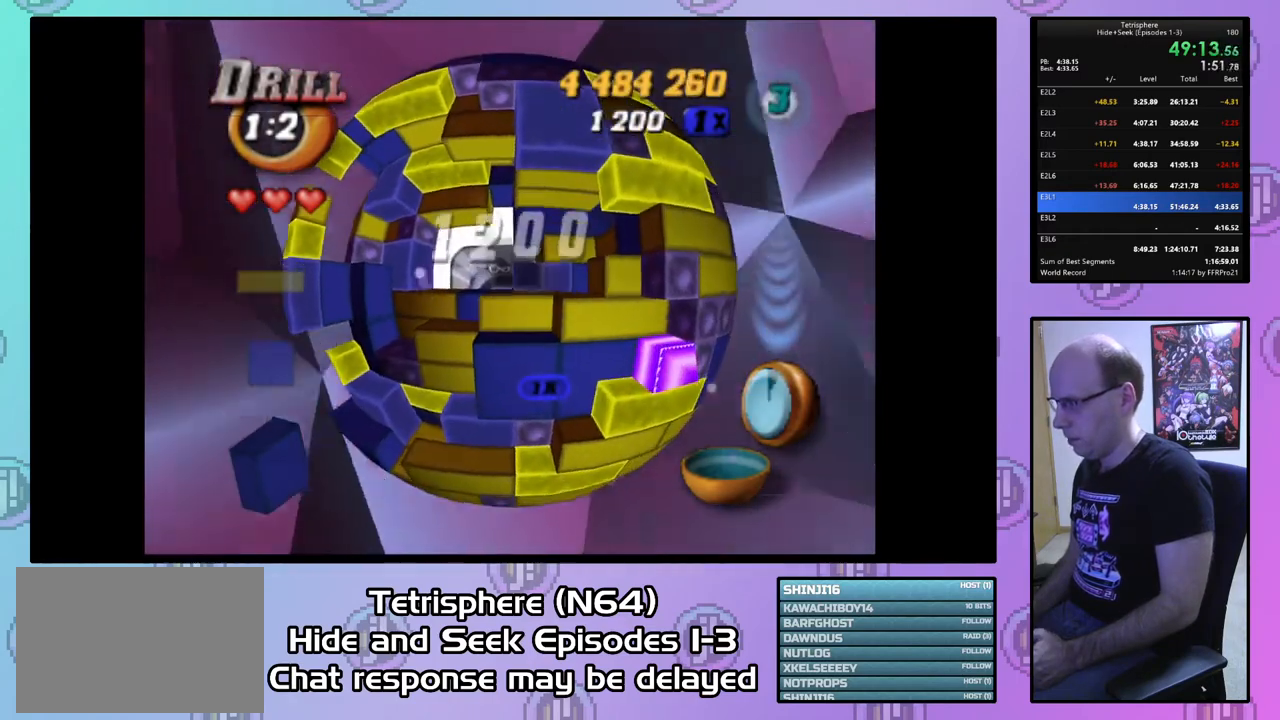
{"buttons": [], "right_stick": "center", "events": [[133, "DPAD_RIGHT", "down"], [200, "SQUARE", "up"], [233, "DPAD_RIGHT", "up"], [367, "DPAD_DOWN", "down"], [400, "DPAD_DOWN", "up"]]}
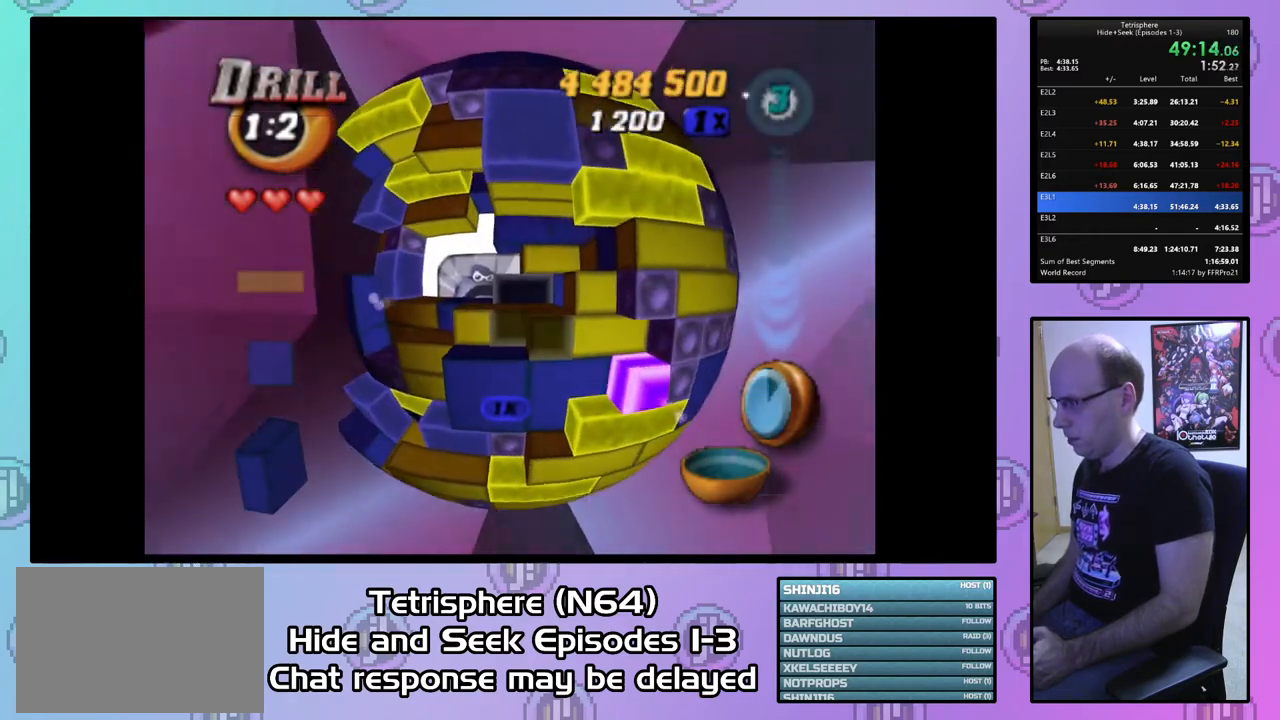
{"buttons": ["SQUARE"], "right_stick": "center", "events": [[67, "SQUARE", "down"], [200, "DPAD_LEFT", "down"], [200, "DPAD_UP", "down"], [400, "DPAD_UP", "up"], [433, "DPAD_LEFT", "up"]]}
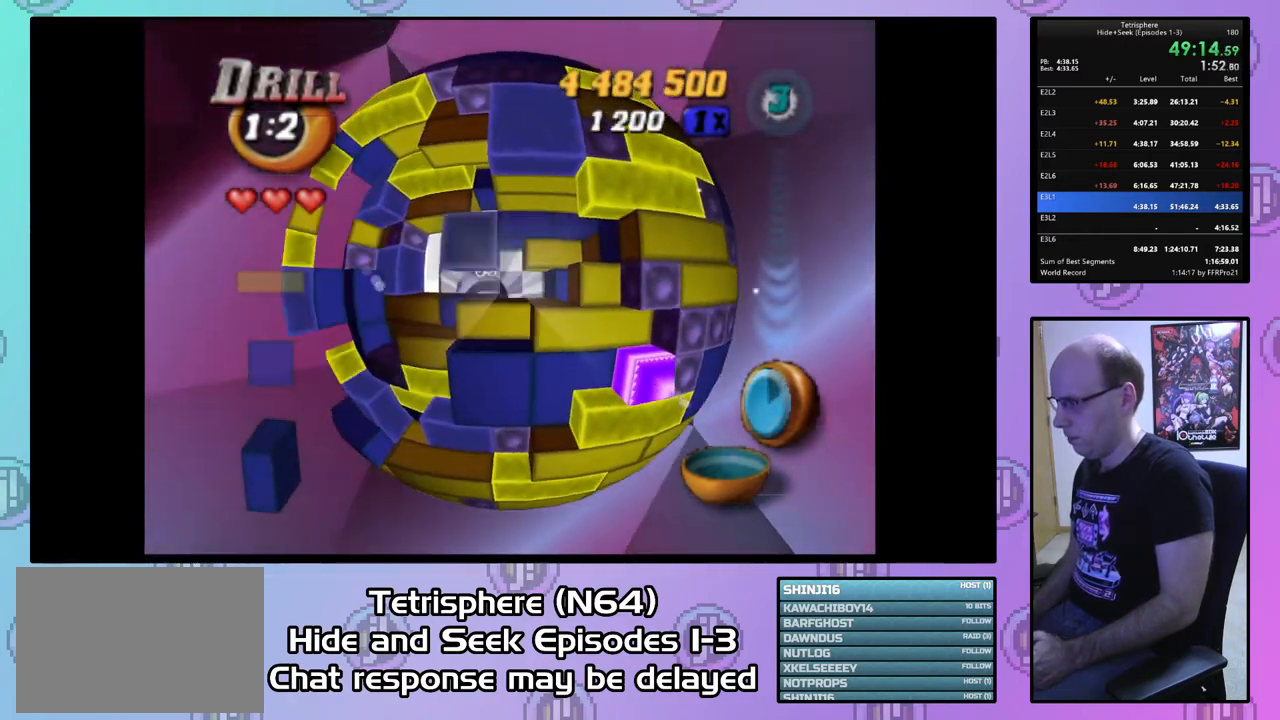
{"buttons": ["SQUARE"], "right_stick": "center", "events": [[67, "DPAD_UP", "down"], [133, "DPAD_UP", "up"]]}
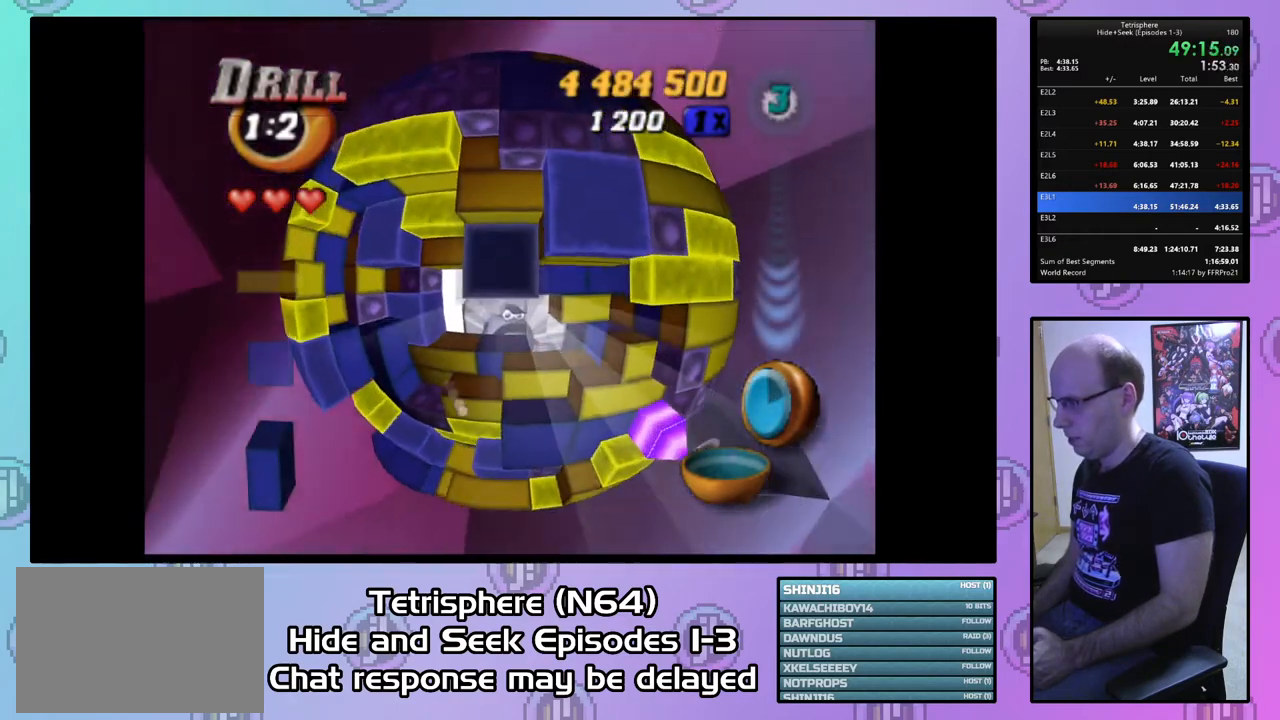
{"buttons": [], "right_stick": "center", "events": [[100, "DPAD_DOWN", "down"], [167, "DPAD_DOWN", "up"], [233, "DPAD_DOWN", "down"], [333, "DPAD_DOWN", "up"], [500, "SQUARE", "up"]]}
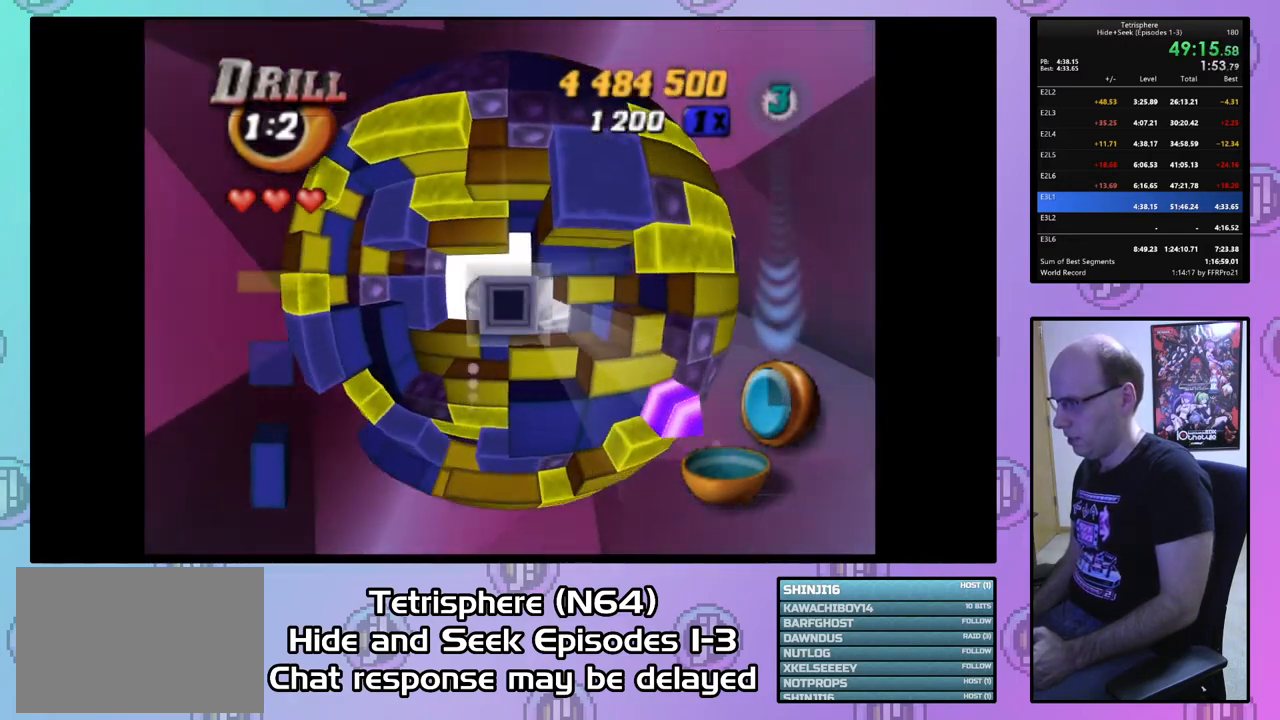
{"buttons": ["DPAD_DOWN"], "right_stick": "center", "events": [[133, "CIRCLE", "down"], [233, "CIRCLE", "up"], [300, "DPAD_DOWN", "down"], [367, "DPAD_DOWN", "up"], [467, "DPAD_DOWN", "down"]]}
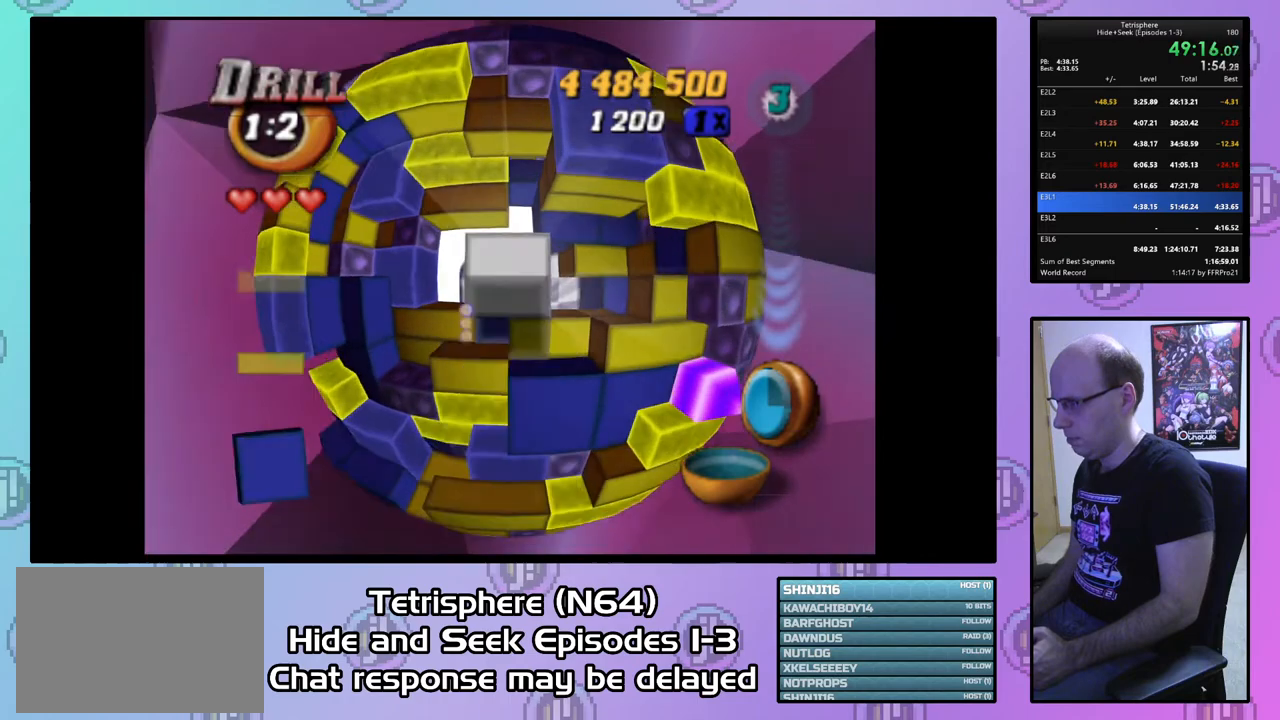
{"buttons": [], "right_stick": "center", "events": [[33, "DPAD_DOWN", "up"], [233, "DPAD_RIGHT", "down"], [300, "DPAD_RIGHT", "up"], [367, "DPAD_RIGHT", "down"], [467, "DPAD_RIGHT", "up"]]}
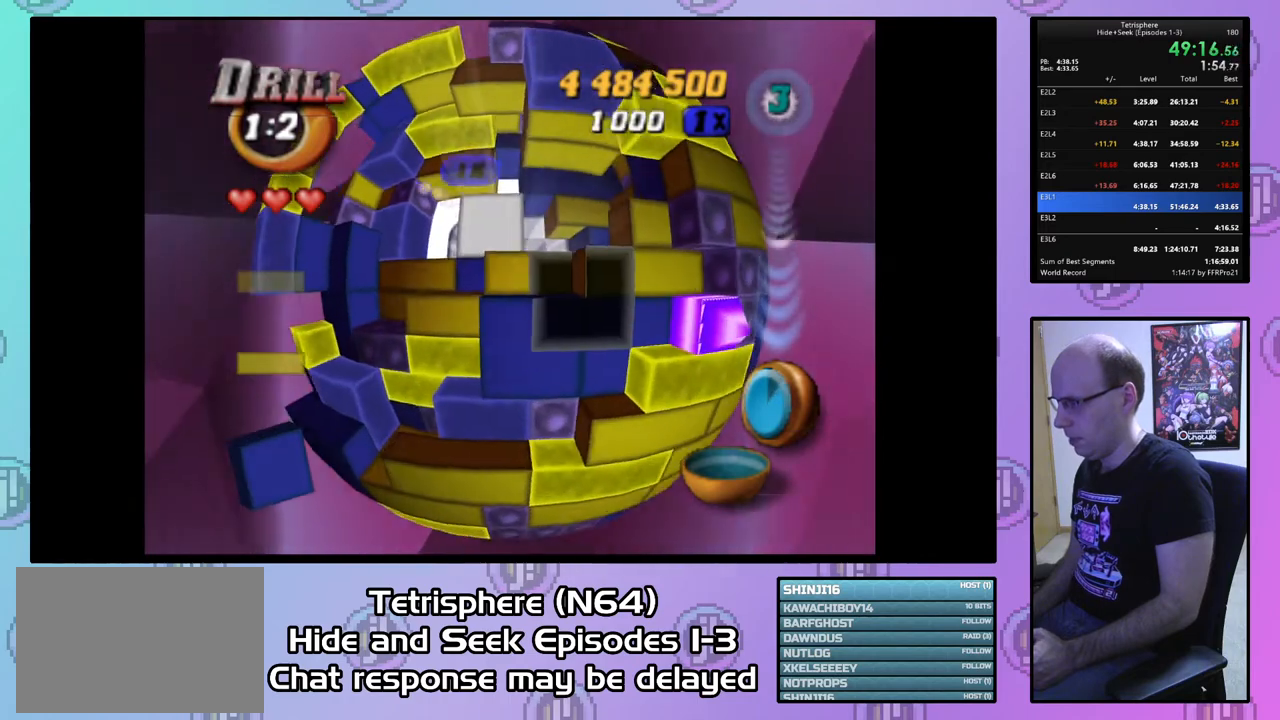
{"buttons": ["CIRCLE"], "right_stick": "center", "events": [[67, "DPAD_DOWN", "down"], [167, "DPAD_DOWN", "up"], [267, "DPAD_LEFT", "down"], [367, "DPAD_LEFT", "up"], [433, "CIRCLE", "down"]]}
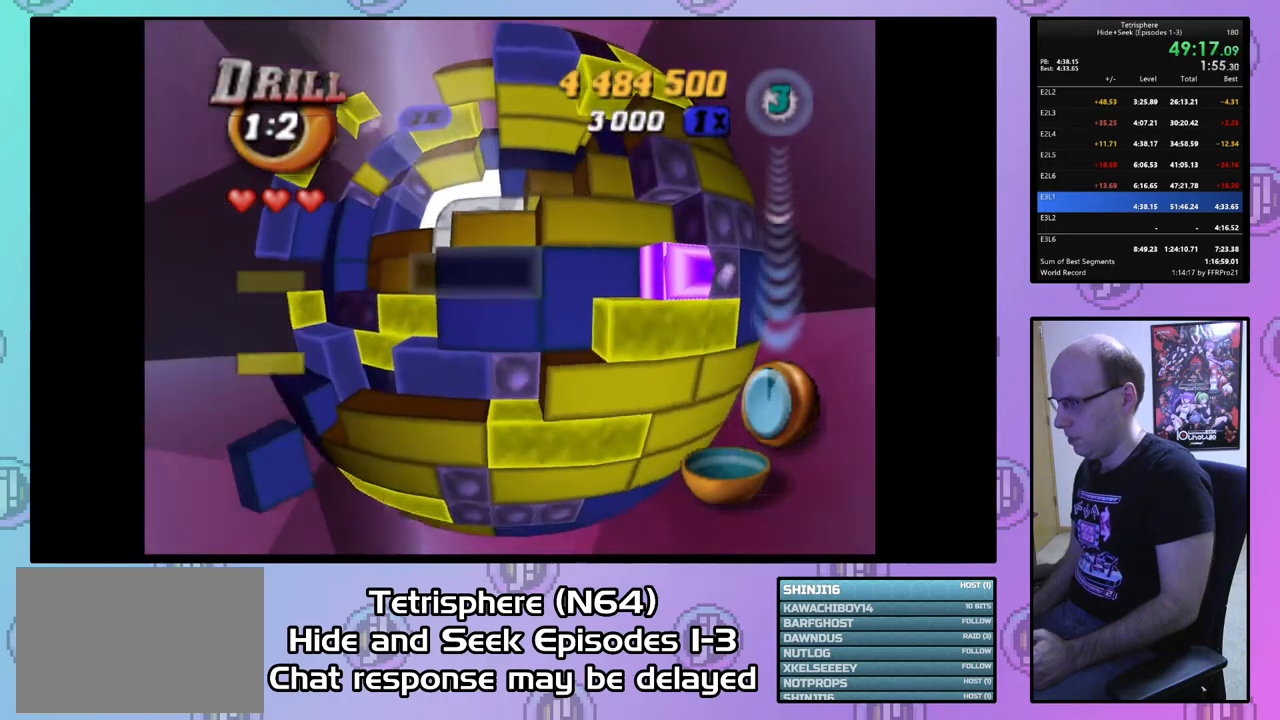
{"buttons": [], "right_stick": "center", "events": [[67, "CIRCLE", "up"], [133, "DPAD_UP", "down"], [200, "DPAD_UP", "up"], [267, "DPAD_UP", "down"], [367, "DPAD_UP", "up"], [433, "DPAD_UP", "down"], [500, "DPAD_UP", "up"]]}
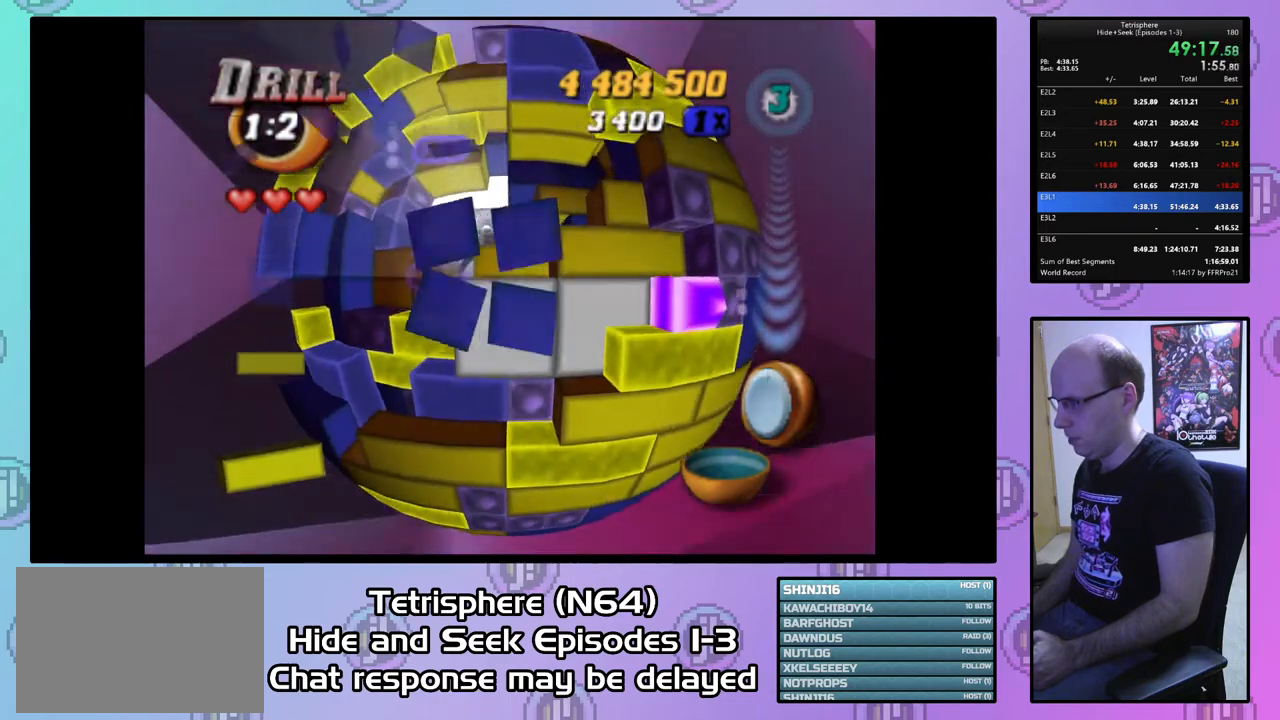
{"buttons": [], "right_stick": "center", "events": [[100, "DPAD_RIGHT", "down"], [200, "DPAD_RIGHT", "up"], [267, "DPAD_RIGHT", "down"], [367, "DPAD_RIGHT", "up"]]}
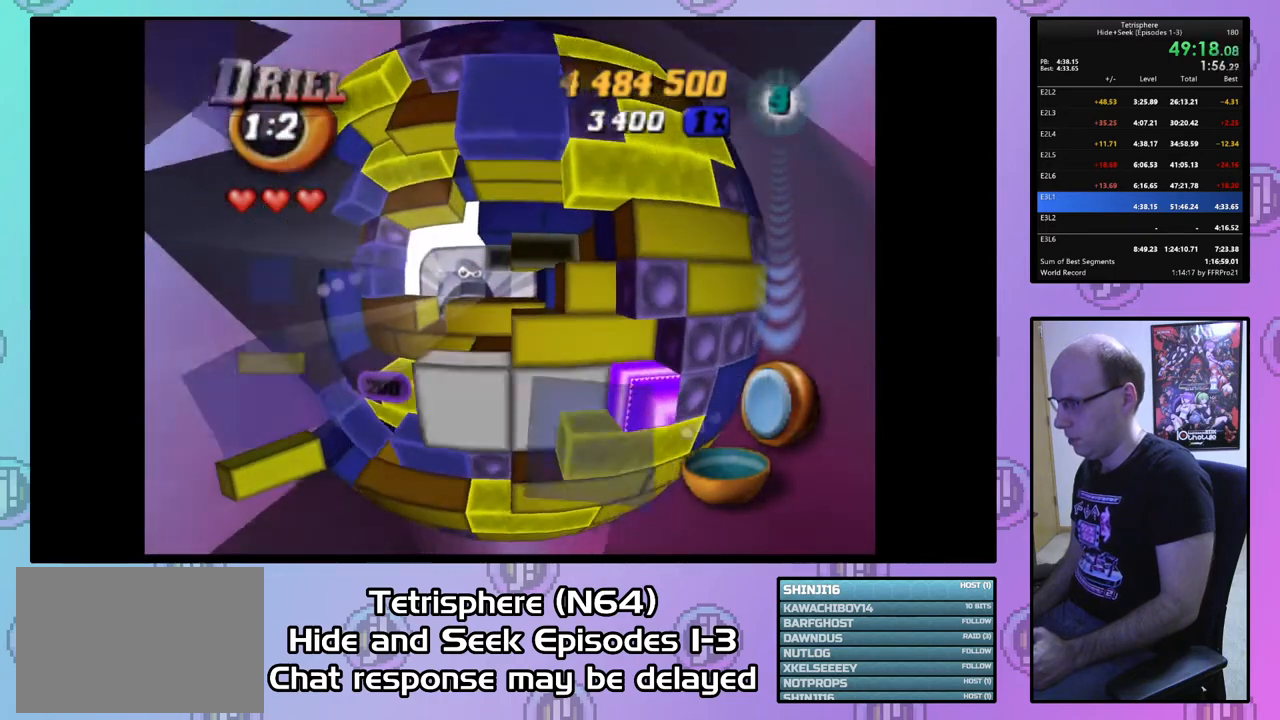
{"buttons": ["SQUARE"], "right_stick": "center", "events": [[133, "DPAD_RIGHT", "down"], [200, "DPAD_RIGHT", "up"], [267, "SQUARE", "down"], [433, "DPAD_LEFT", "down"], [500, "DPAD_LEFT", "up"]]}
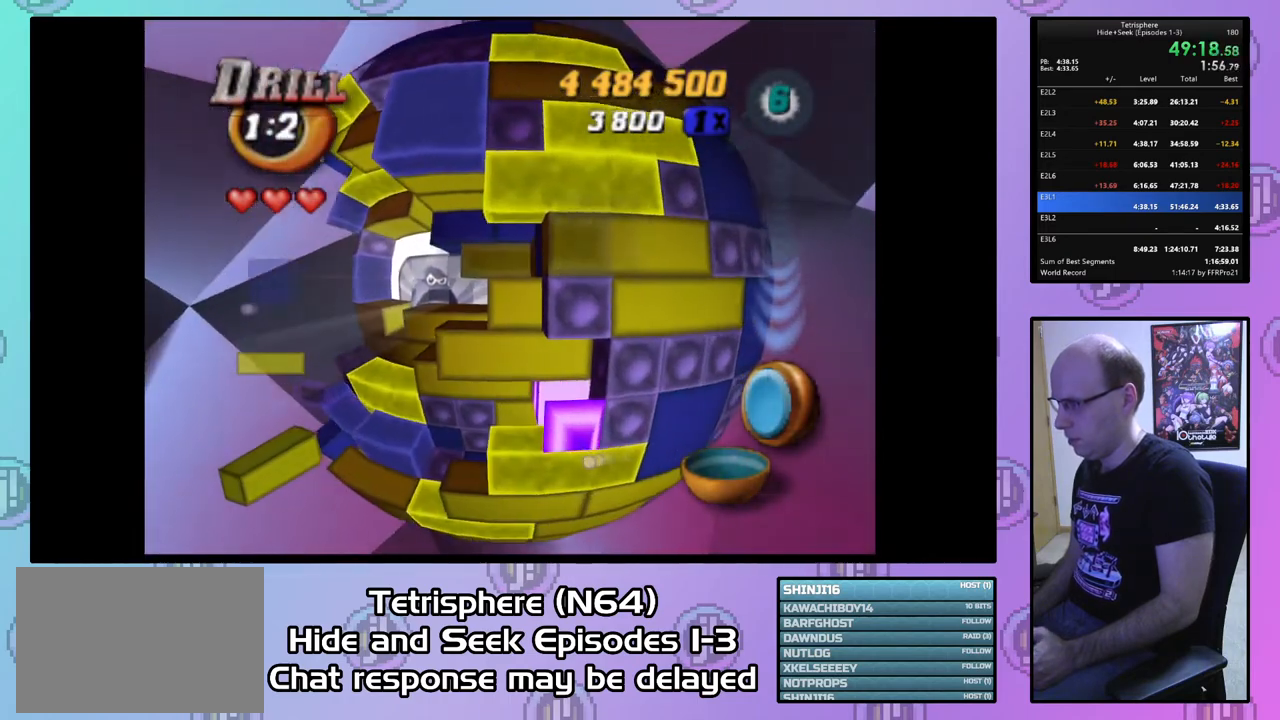
{"buttons": ["SQUARE"], "right_stick": "center", "events": [[100, "DPAD_LEFT", "down"], [167, "DPAD_LEFT", "up"], [233, "DPAD_LEFT", "down"], [333, "DPAD_LEFT", "up"], [400, "DPAD_DOWN", "down"], [500, "DPAD_DOWN", "up"]]}
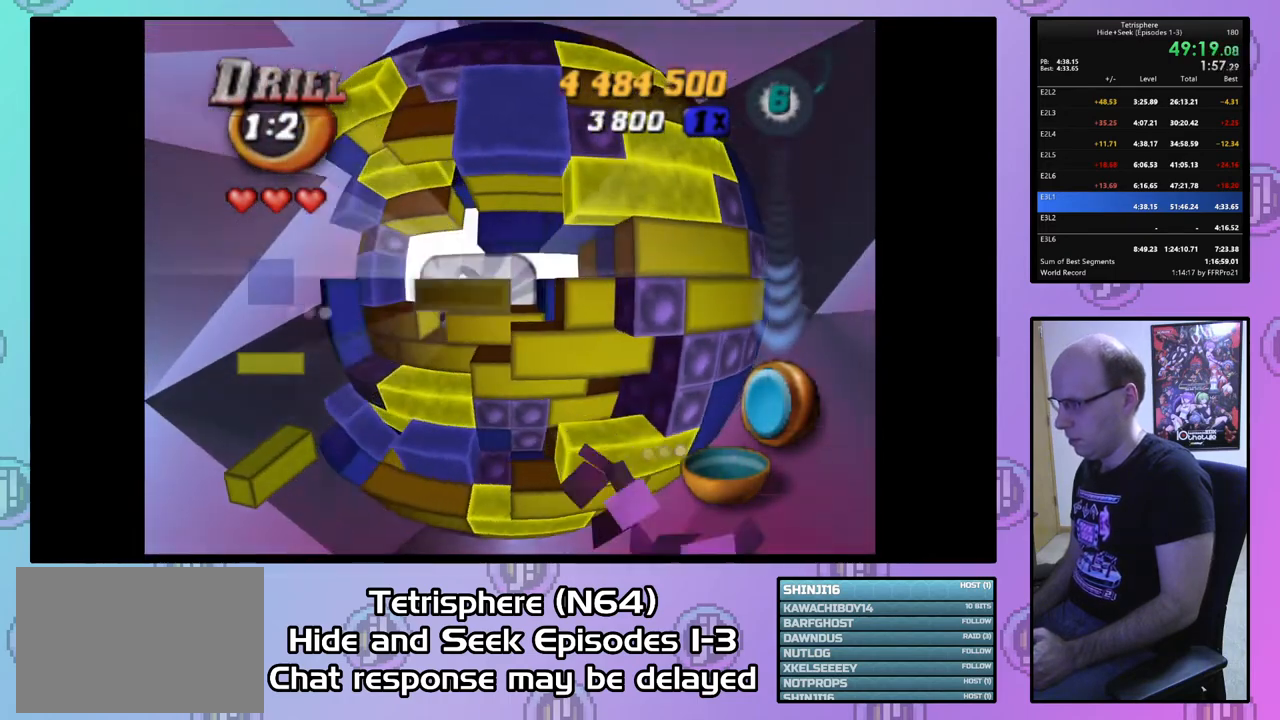
{"buttons": [], "right_stick": "center", "events": [[33, "SQUARE", "up"], [200, "DPAD_RIGHT", "down"], [300, "DPAD_RIGHT", "up"]]}
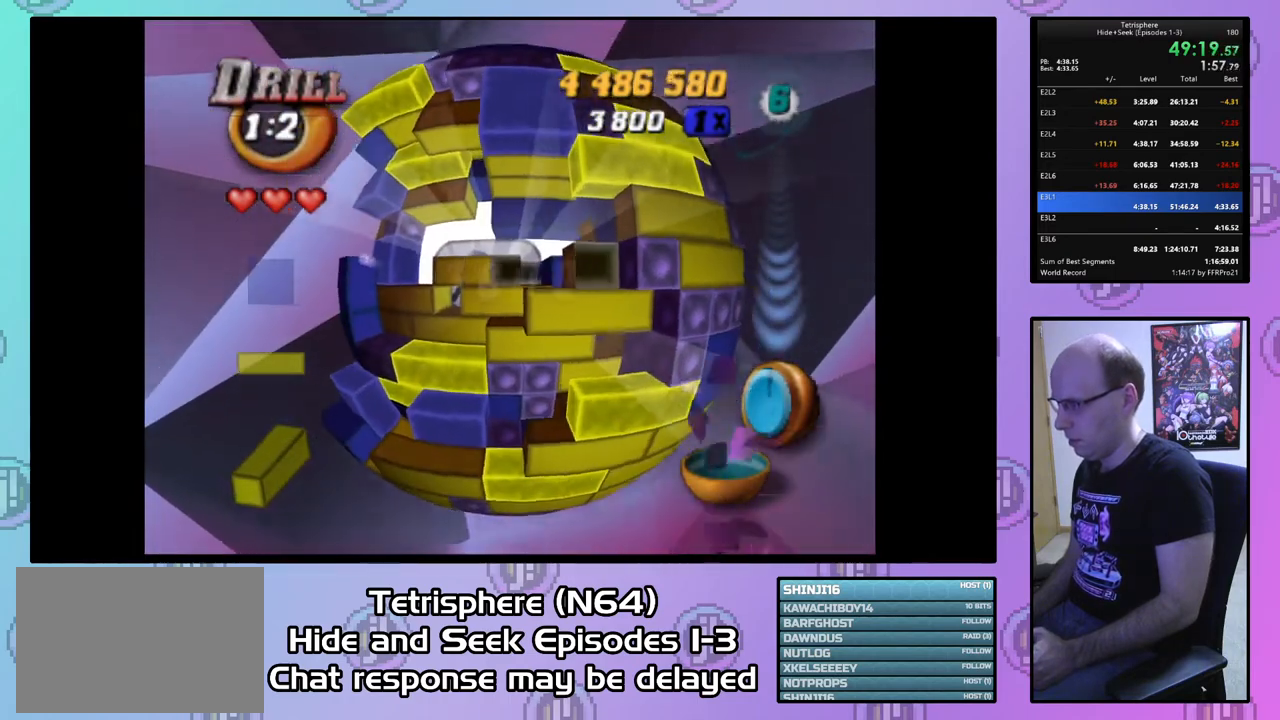
{"buttons": ["SQUARE"], "right_stick": "center", "events": [[33, "DPAD_DOWN", "down"], [100, "DPAD_DOWN", "up"], [233, "SQUARE", "down"]]}
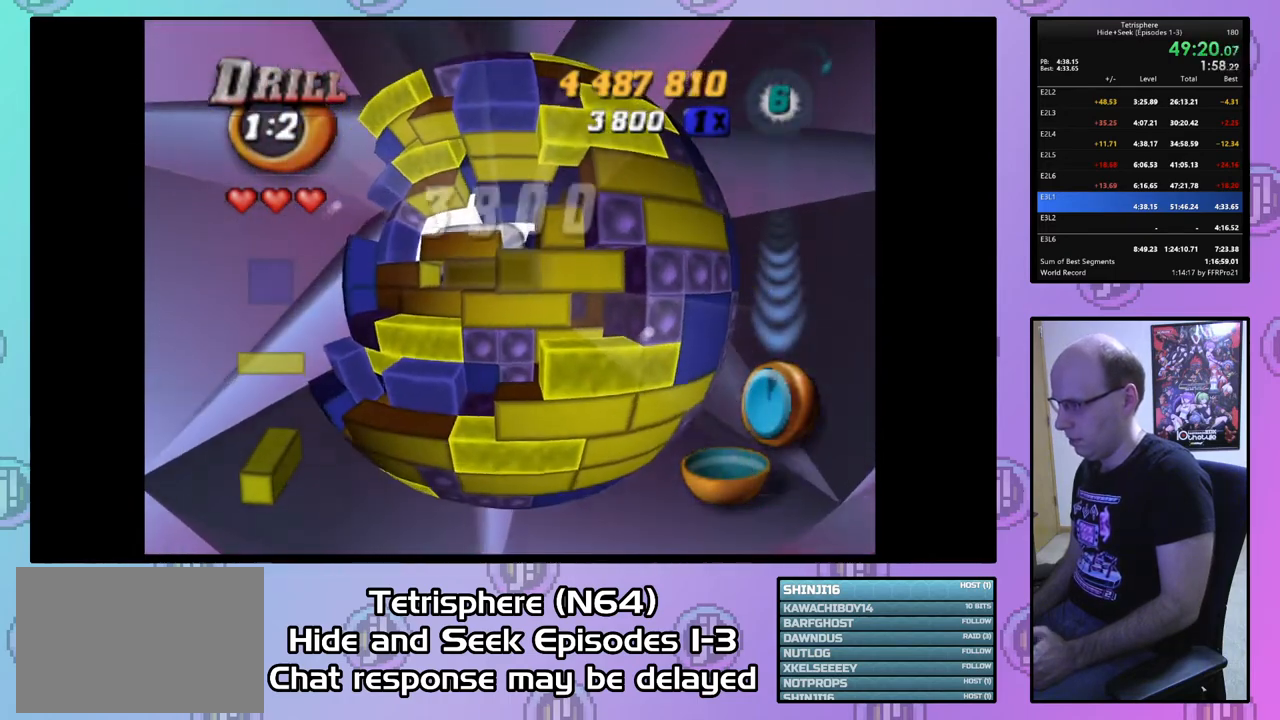
{"buttons": [], "right_stick": "center", "events": [[33, "DPAD_LEFT", "down"], [100, "DPAD_LEFT", "up"], [267, "SQUARE", "up"], [367, "CIRCLE", "down"], [500, "CIRCLE", "up"]]}